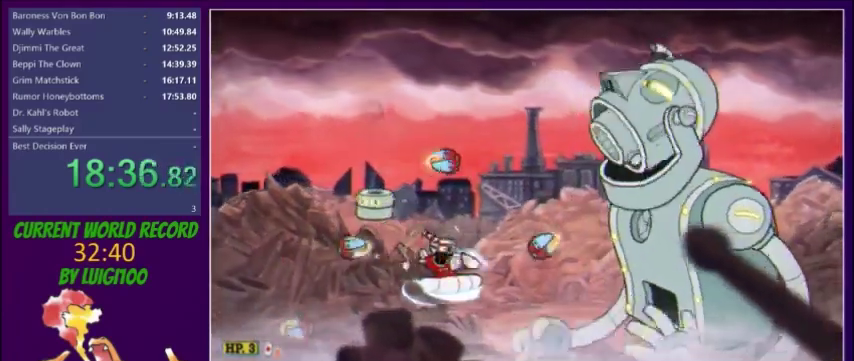
Gameplay with a controller (Xbox layout); each line is a JSON object with the inputs held at the frame after it. "events" lists button and stick changes between this image and that frame as [ms after this image, input, new state], when the widget could be followed in between. Not read: L3 R3 left_stick right_stick.
{"buttons": ["X"], "events": [[100, "DPAD_DOWN", "up"], [267, "DPAD_DOWN", "down"], [300, "DPAD_RIGHT", "up"], [334, "DPAD_DOWN", "up"]]}
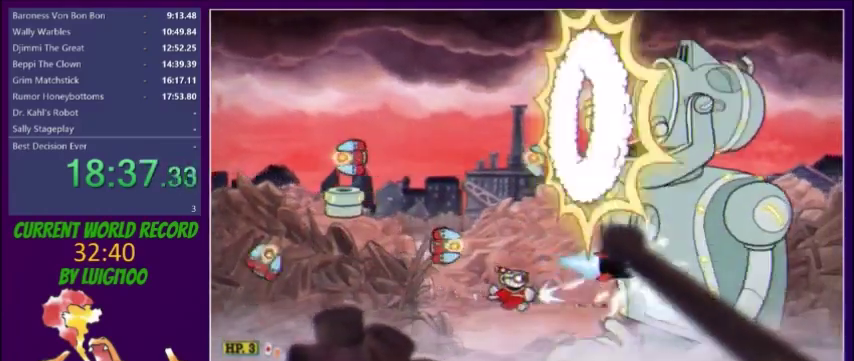
{"buttons": ["X"], "events": []}
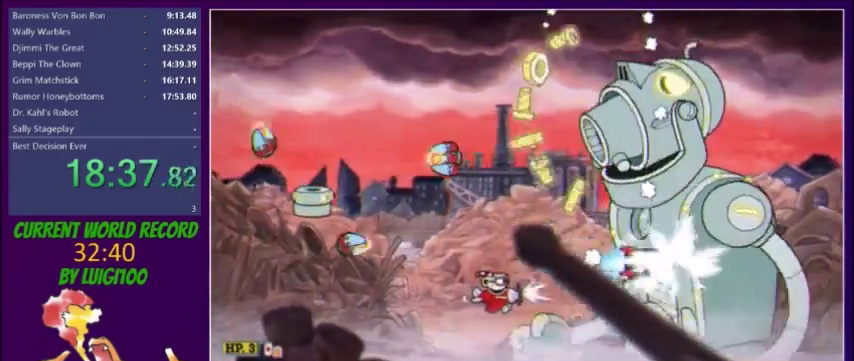
{"buttons": ["X", "DPAD_LEFT"], "events": [[67, "DPAD_LEFT", "down"], [200, "DPAD_LEFT", "up"], [334, "DPAD_LEFT", "down"]]}
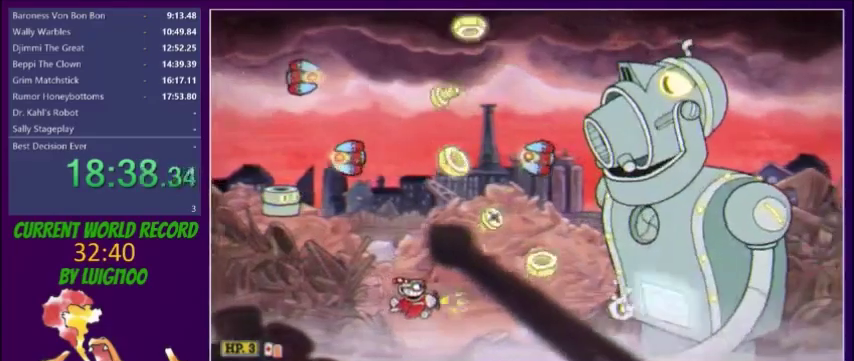
{"buttons": ["X", "DPAD_LEFT"], "events": [[300, "DPAD_LEFT", "up"], [500, "DPAD_LEFT", "down"]]}
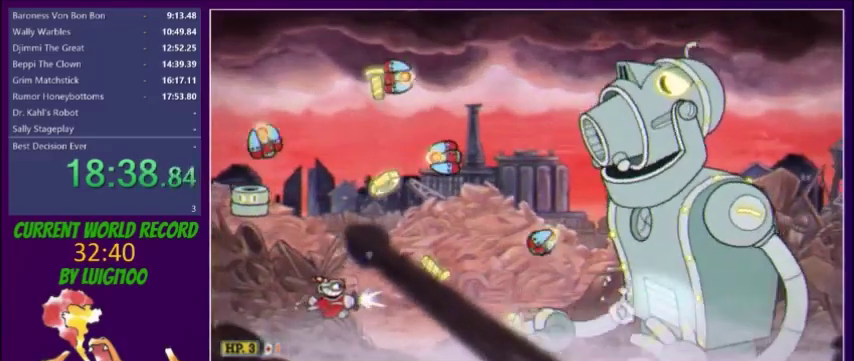
{"buttons": ["X"], "events": [[67, "DPAD_LEFT", "up"], [200, "DPAD_LEFT", "down"], [300, "DPAD_LEFT", "up"]]}
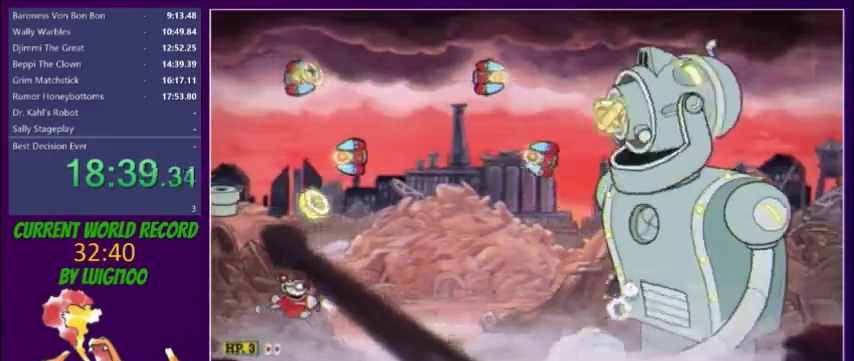
{"buttons": ["X"], "events": [[300, "DPAD_RIGHT", "down"], [467, "DPAD_RIGHT", "up"]]}
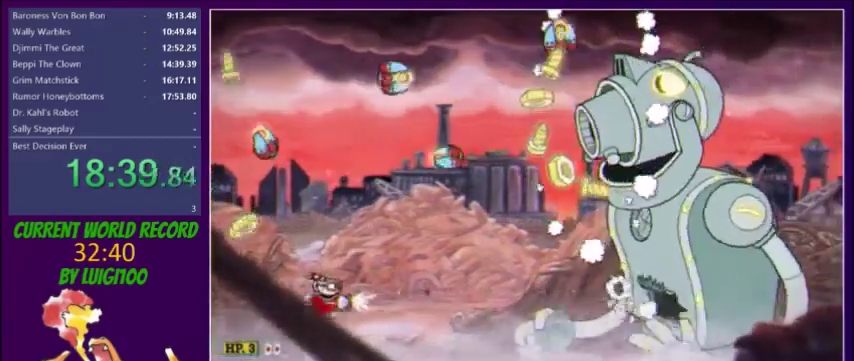
{"buttons": ["X"], "events": [[34, "DPAD_UP", "down"], [34, "L2", "down"], [167, "L2", "up"], [267, "DPAD_UP", "up"]]}
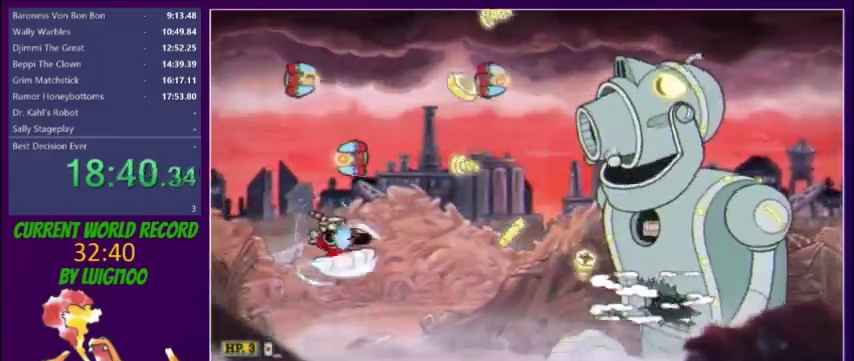
{"buttons": ["X", "DPAD_UP"], "events": [[33, "DPAD_DOWN", "down"], [133, "DPAD_RIGHT", "down"], [200, "DPAD_DOWN", "up"], [200, "DPAD_RIGHT", "up"], [400, "DPAD_RIGHT", "down"], [500, "DPAD_RIGHT", "up"], [500, "DPAD_UP", "down"]]}
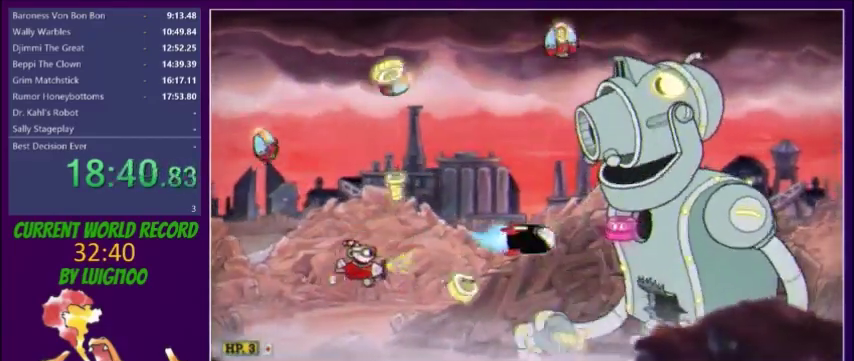
{"buttons": ["X", "DPAD_RIGHT"], "events": [[67, "DPAD_UP", "up"], [100, "DPAD_RIGHT", "down"], [134, "Y", "down"], [234, "DPAD_UP", "down"], [300, "Y", "up"], [334, "DPAD_UP", "up"]]}
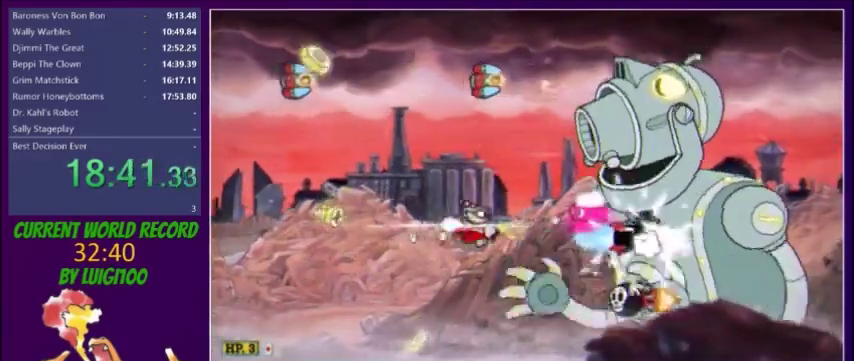
{"buttons": ["X", "DPAD_LEFT"], "events": [[233, "R1", "down"], [300, "DPAD_DOWN", "down"], [300, "DPAD_RIGHT", "up"], [333, "R1", "up"], [367, "DPAD_LEFT", "down"], [500, "DPAD_DOWN", "up"]]}
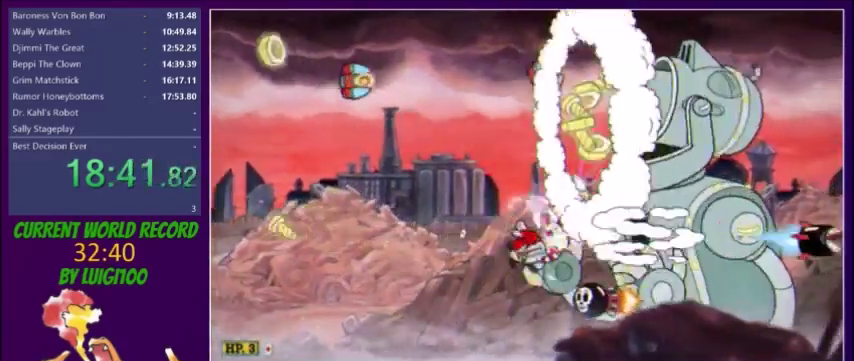
{"buttons": ["X"], "events": [[167, "DPAD_DOWN", "down"], [234, "Y", "down"], [401, "DPAD_DOWN", "up"], [401, "Y", "up"], [501, "DPAD_LEFT", "up"]]}
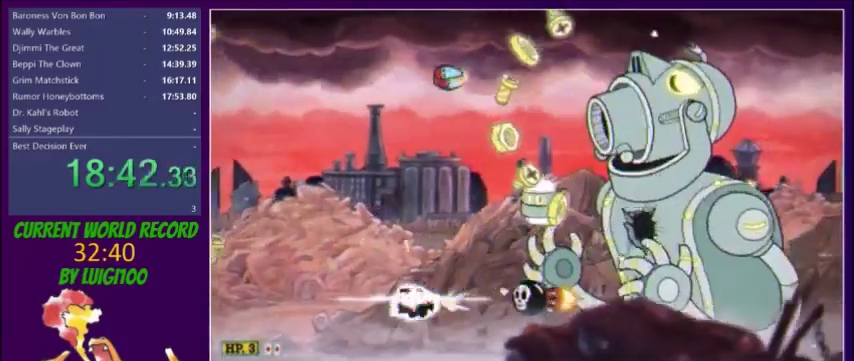
{"buttons": ["X", "Y", "DPAD_UP", "DPAD_LEFT"], "events": [[166, "DPAD_LEFT", "down"], [267, "DPAD_LEFT", "up"], [367, "DPAD_LEFT", "down"], [367, "DPAD_UP", "down"], [467, "Y", "down"]]}
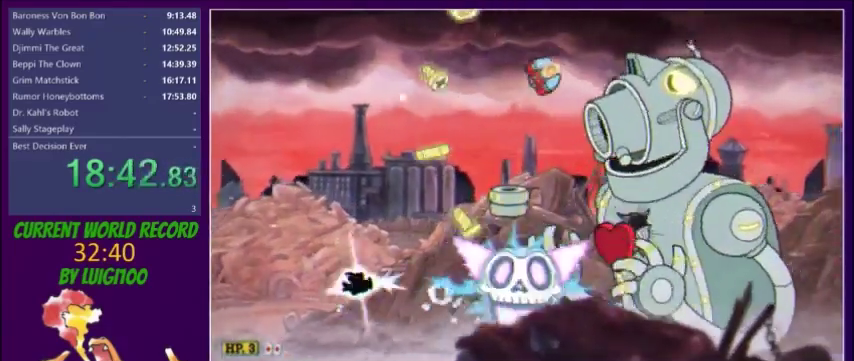
{"buttons": ["X", "DPAD_RIGHT"], "events": [[134, "DPAD_LEFT", "up"], [134, "DPAD_UP", "up"], [134, "Y", "up"], [501, "DPAD_RIGHT", "down"]]}
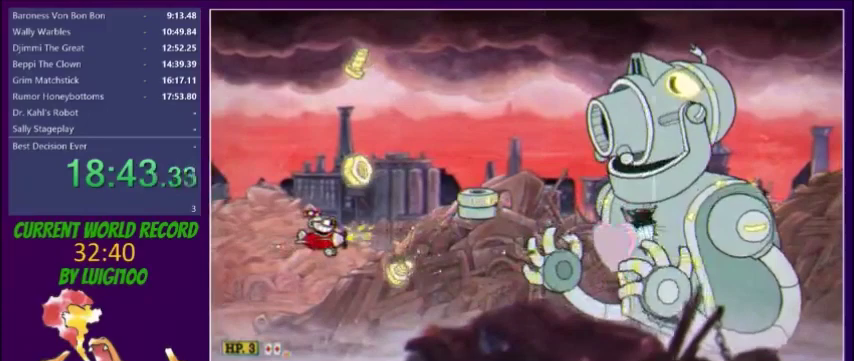
{"buttons": ["X"], "events": [[467, "DPAD_RIGHT", "up"]]}
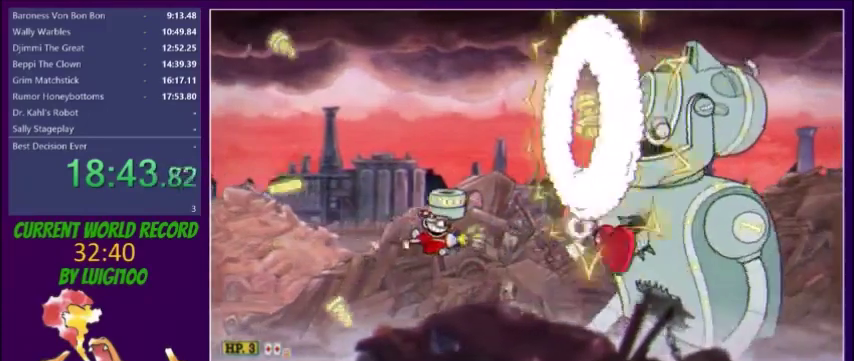
{"buttons": ["X"], "events": [[367, "DPAD_LEFT", "down"], [434, "DPAD_LEFT", "up"]]}
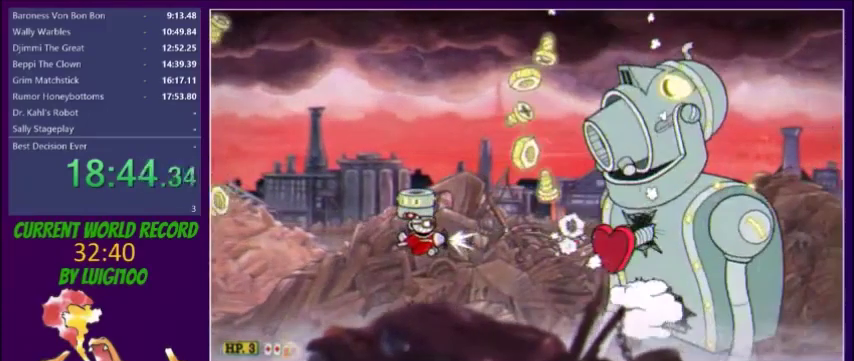
{"buttons": ["X"], "events": [[33, "DPAD_LEFT", "down"], [133, "DPAD_LEFT", "up"], [267, "DPAD_LEFT", "down"], [333, "DPAD_LEFT", "up"]]}
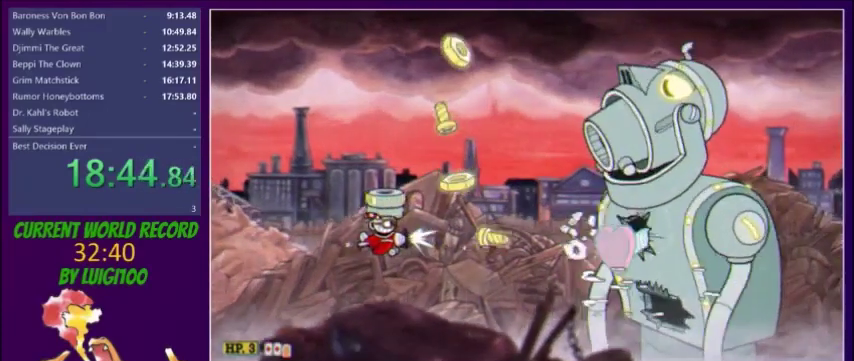
{"buttons": ["X", "DPAD_RIGHT"], "events": [[234, "DPAD_RIGHT", "down"]]}
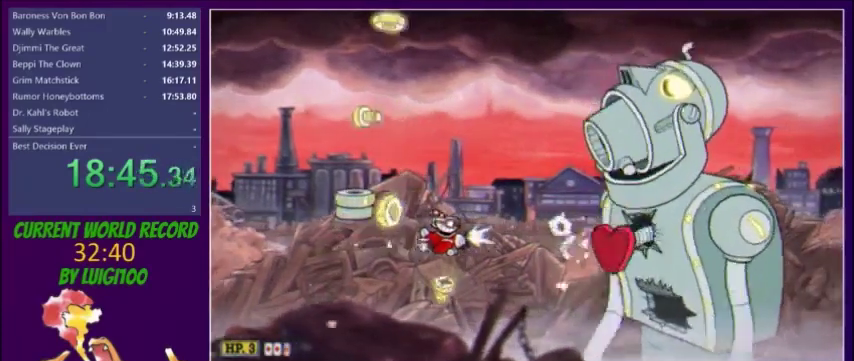
{"buttons": ["X"], "events": [[66, "DPAD_RIGHT", "up"]]}
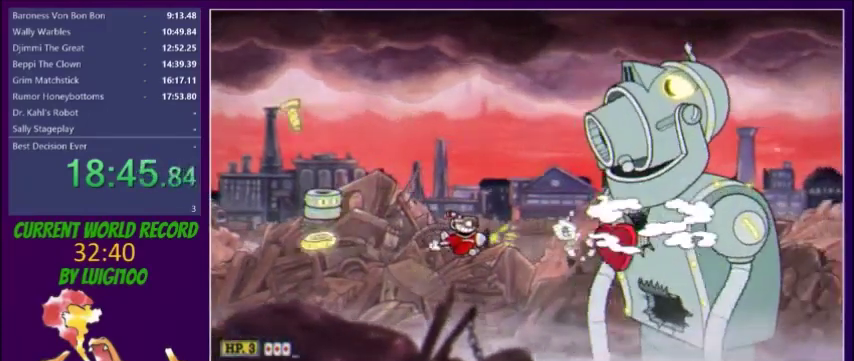
{"buttons": ["X"], "events": [[334, "DPAD_LEFT", "down"], [434, "DPAD_LEFT", "up"]]}
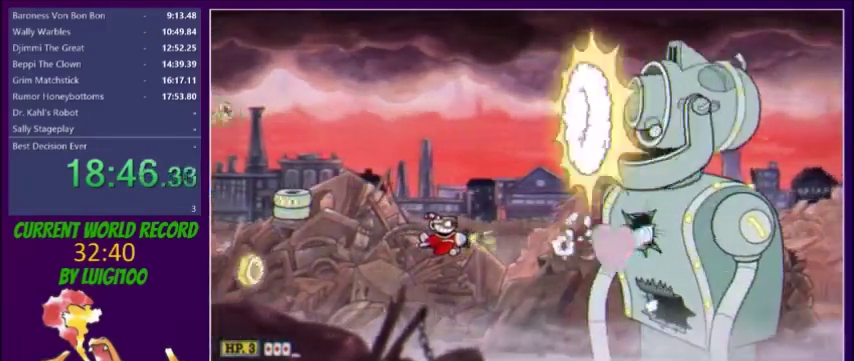
{"buttons": ["X"], "events": [[333, "DPAD_LEFT", "down"], [433, "DPAD_LEFT", "up"]]}
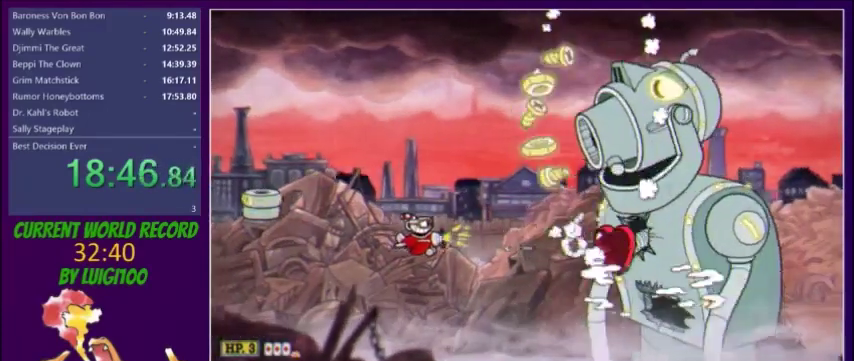
{"buttons": ["X", "DPAD_LEFT"], "events": [[34, "DPAD_LEFT", "down"], [134, "DPAD_LEFT", "up"], [234, "DPAD_LEFT", "down"], [334, "DPAD_LEFT", "up"], [467, "DPAD_LEFT", "down"]]}
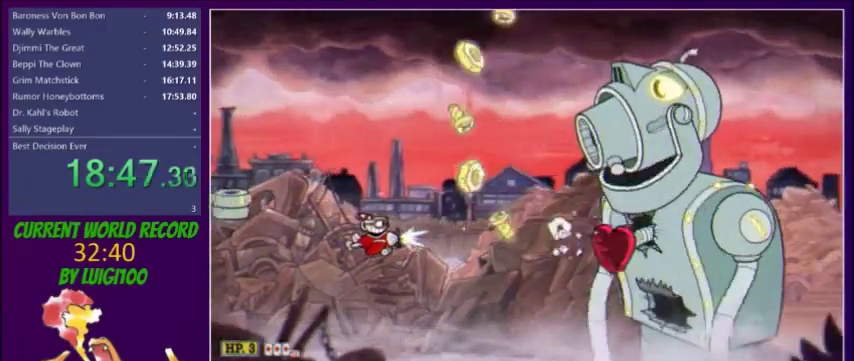
{"buttons": ["X", "DPAD_RIGHT"], "events": [[33, "DPAD_LEFT", "up"], [300, "DPAD_RIGHT", "down"]]}
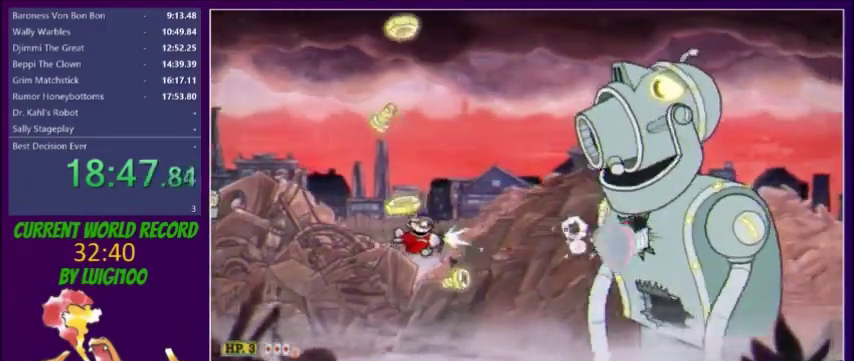
{"buttons": ["X"], "events": [[167, "DPAD_RIGHT", "up"]]}
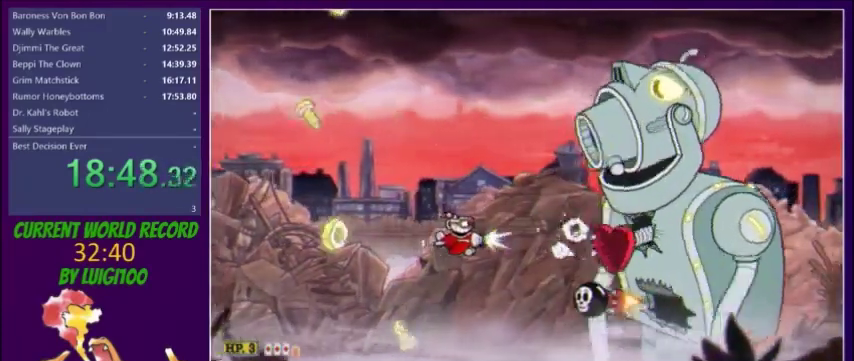
{"buttons": ["X"], "events": [[267, "DPAD_LEFT", "down"], [400, "DPAD_LEFT", "up"]]}
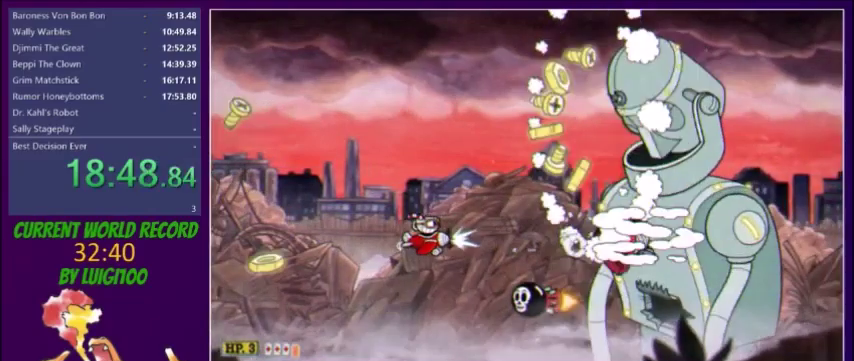
{"buttons": ["X", "DPAD_LEFT"], "events": [[34, "DPAD_LEFT", "down"], [100, "DPAD_LEFT", "up"], [200, "DPAD_LEFT", "down"], [300, "DPAD_DOWN", "down"], [334, "DPAD_LEFT", "up"], [334, "Y", "down"], [467, "DPAD_LEFT", "down"], [501, "DPAD_DOWN", "up"], [501, "Y", "up"]]}
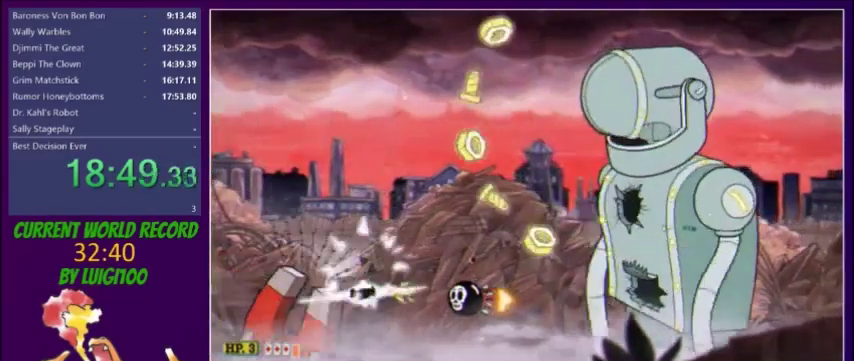
{"buttons": ["X", "DPAD_UP", "DPAD_LEFT"], "events": [[100, "DPAD_LEFT", "up"], [300, "DPAD_LEFT", "down"], [467, "DPAD_UP", "down"]]}
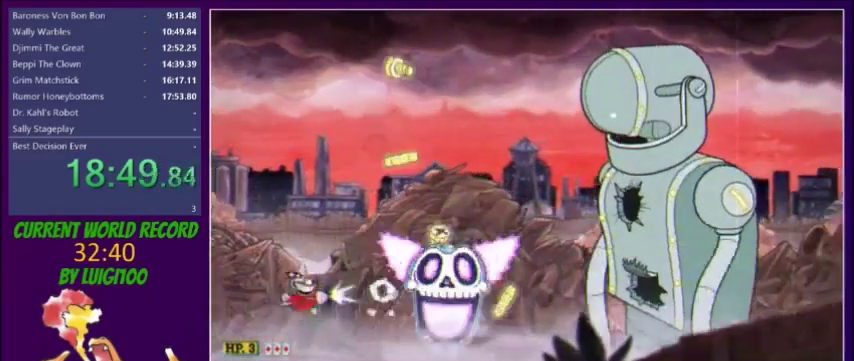
{"buttons": ["X", "Y"], "events": [[34, "DPAD_UP", "up"], [234, "DPAD_LEFT", "up"], [234, "Y", "down"]]}
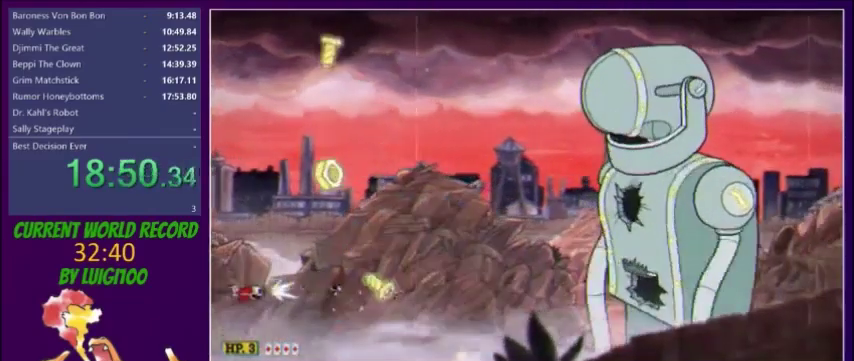
{"buttons": ["X", "Y", "DPAD_UP", "DPAD_LEFT"], "events": [[66, "DPAD_RIGHT", "down"], [166, "DPAD_UP", "down"], [333, "DPAD_RIGHT", "up"], [500, "DPAD_LEFT", "down"]]}
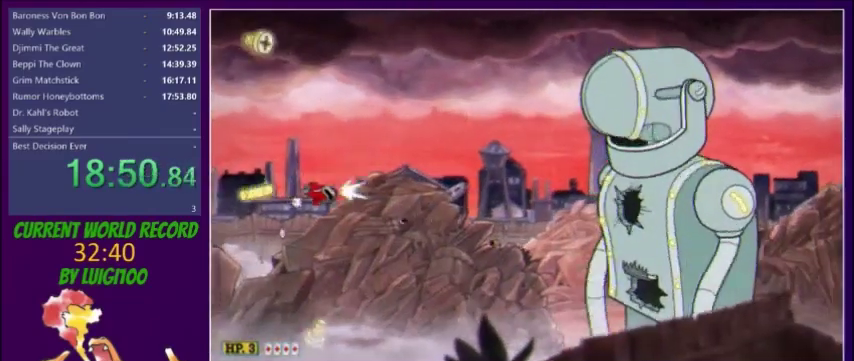
{"buttons": ["X", "DPAD_LEFT"], "events": [[100, "Y", "up"], [234, "DPAD_UP", "up"], [367, "DPAD_UP", "down"], [434, "DPAD_UP", "up"]]}
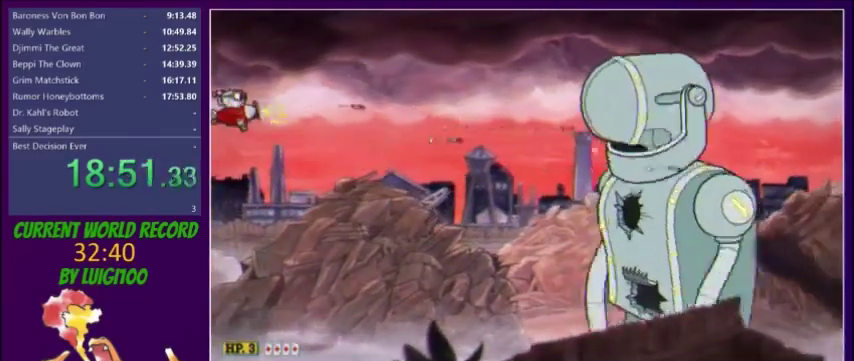
{"buttons": ["X", "DPAD_LEFT"], "events": []}